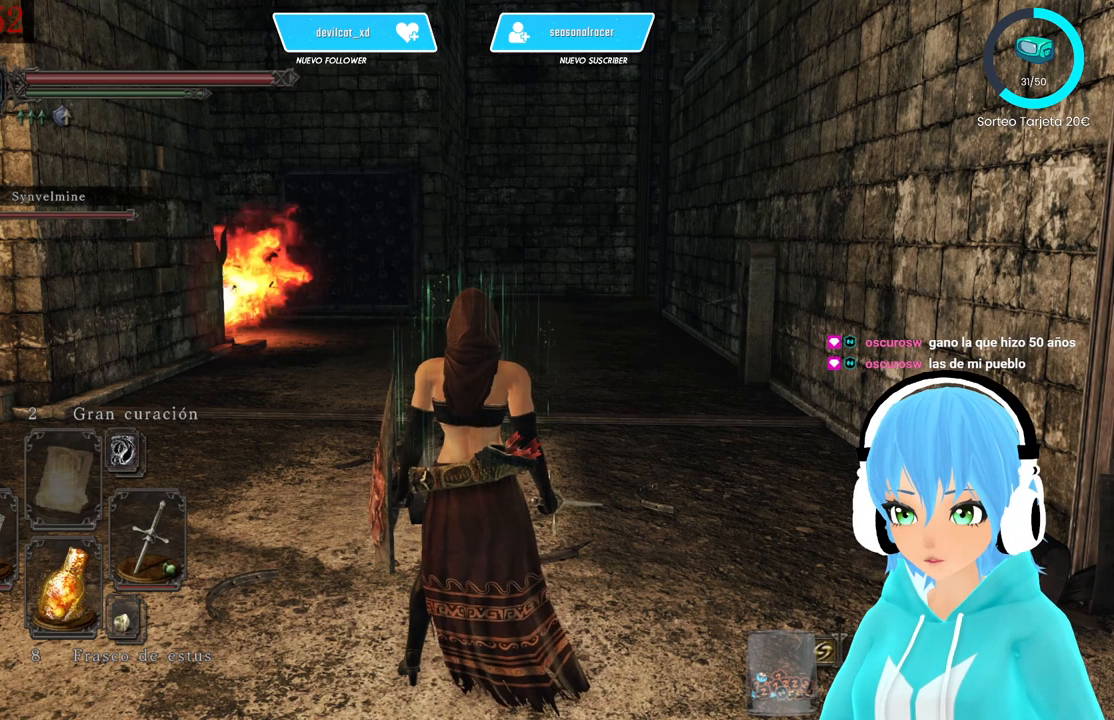
Gameplay with a controller (Xbox layout); each line is a JSON object with the inputs held at the frame after it. "events" lists button and stick changes between this image and that frame as [ms after this image, input, new state], when the widget could be followed in between.
{"buttons": [], "left_stick": "up", "right_stick": "center", "events": [[333, "left_stick", "up"]]}
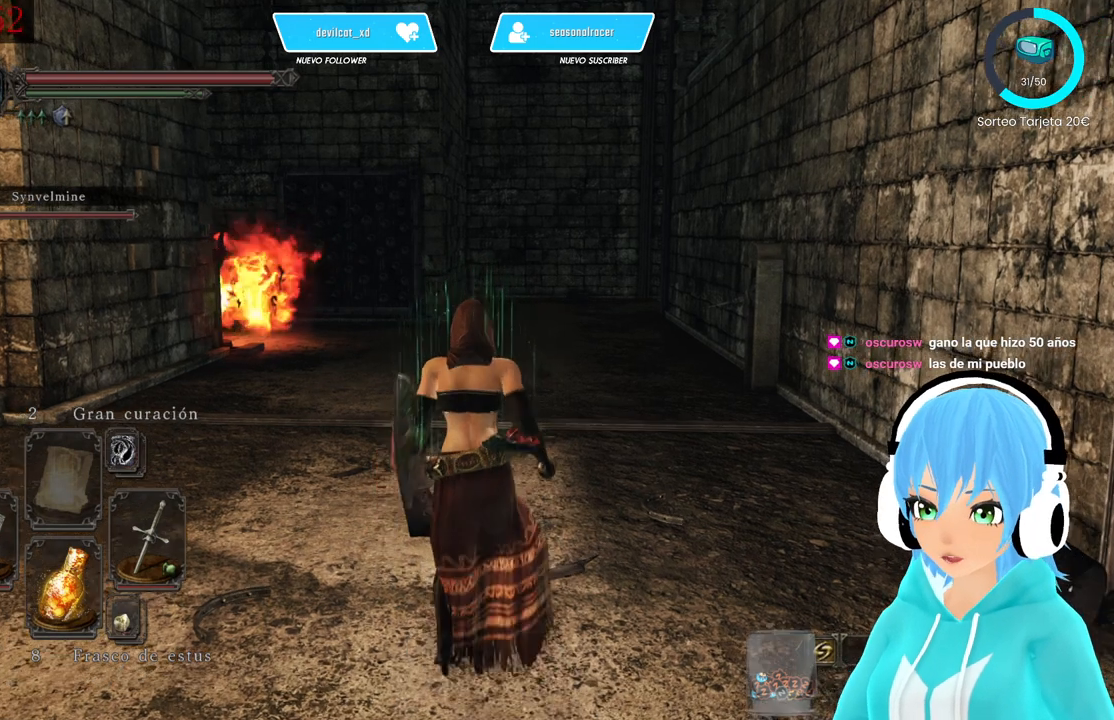
{"buttons": [], "left_stick": "up", "right_stick": "center", "events": []}
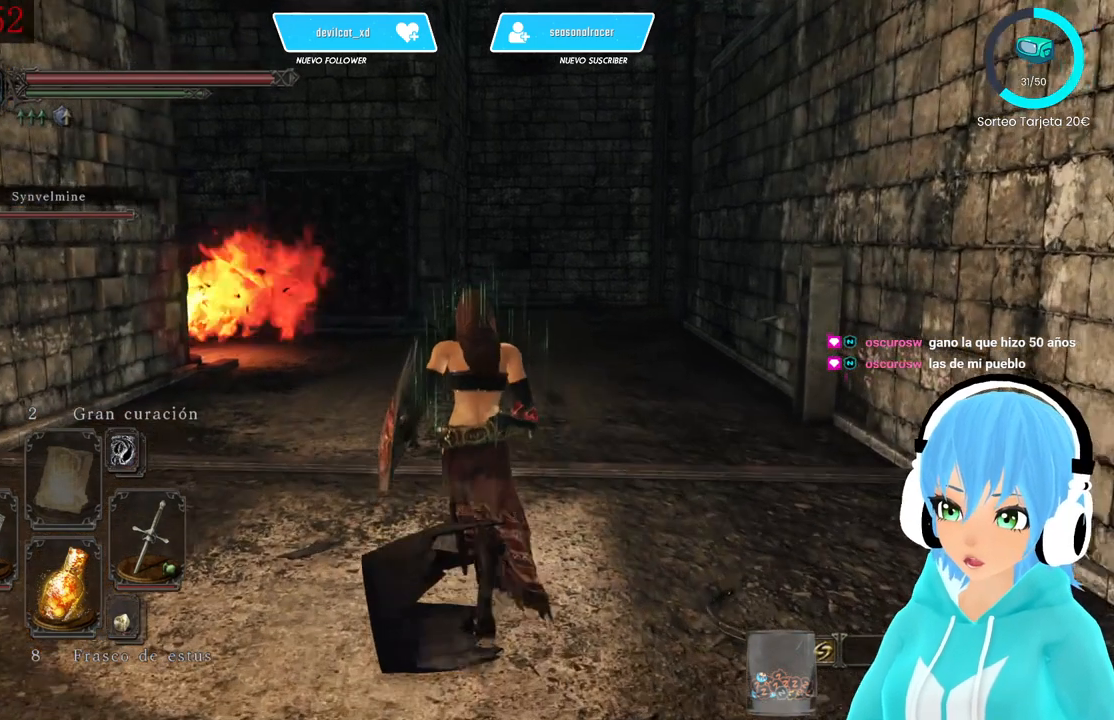
{"buttons": [], "left_stick": "up", "right_stick": "center", "events": []}
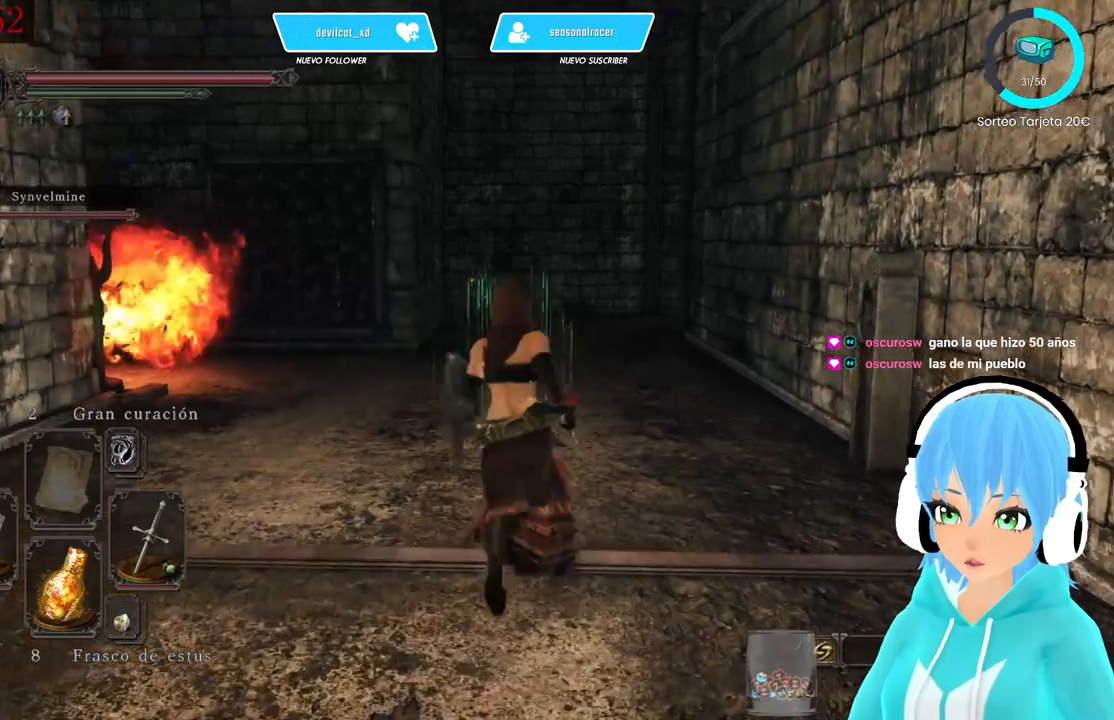
{"buttons": [], "left_stick": "up", "right_stick": "center", "events": []}
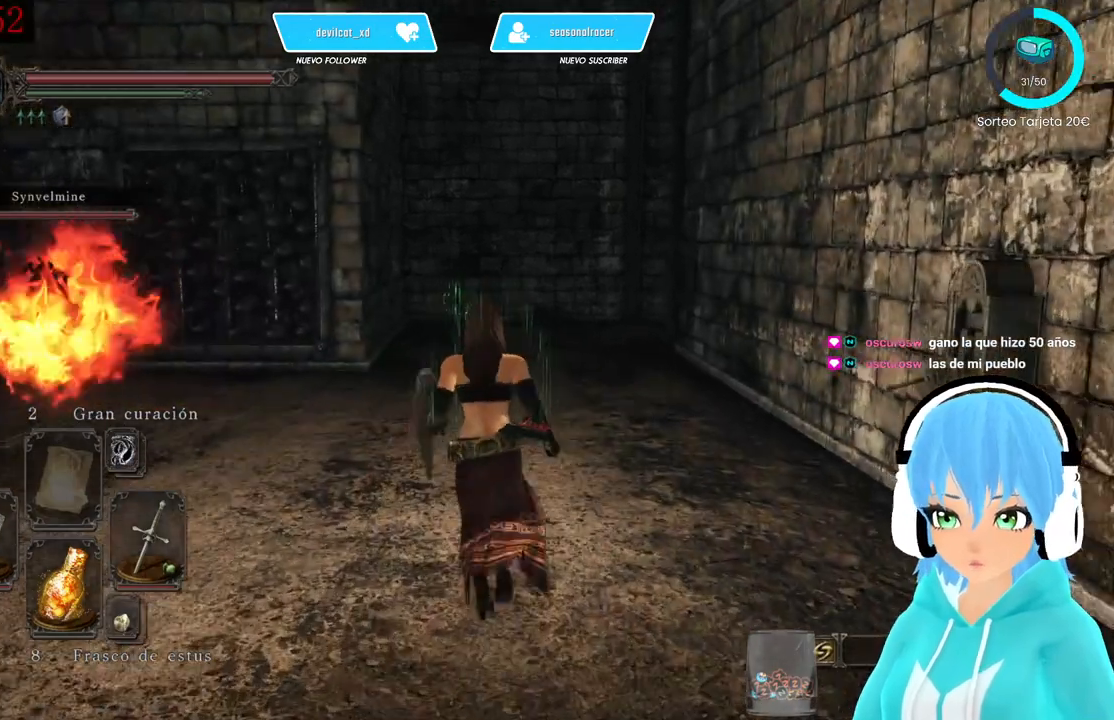
{"buttons": [], "left_stick": "center", "right_stick": "center", "events": [[417, "left_stick", "center"]]}
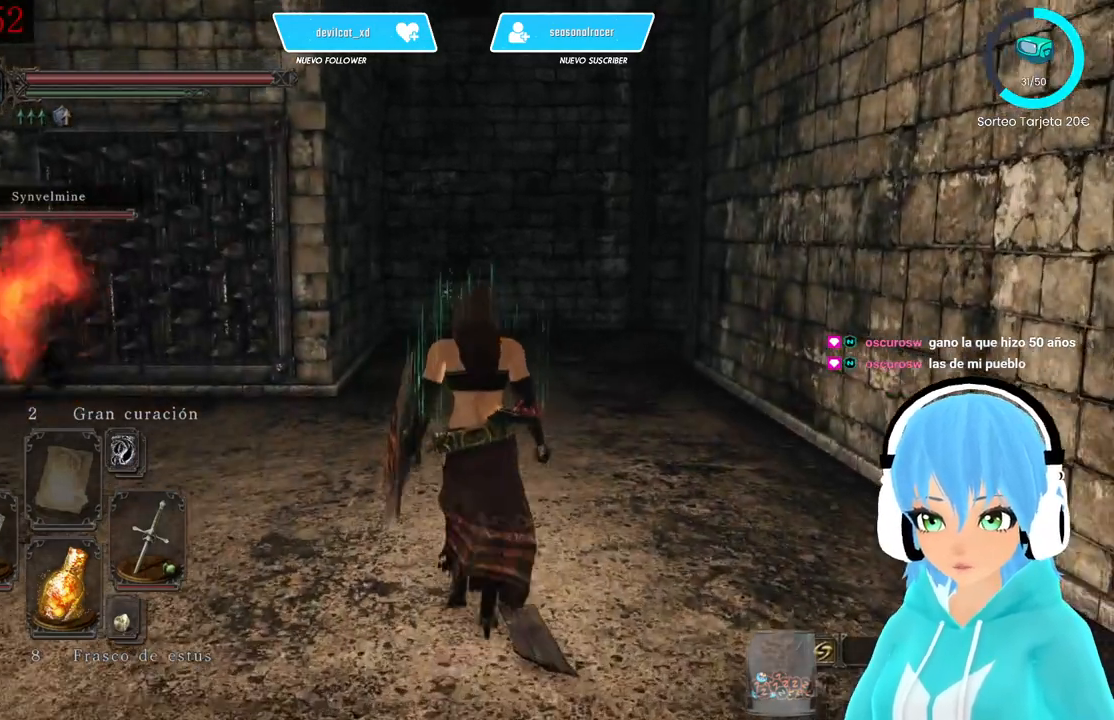
{"buttons": [], "left_stick": "center", "right_stick": "center", "events": []}
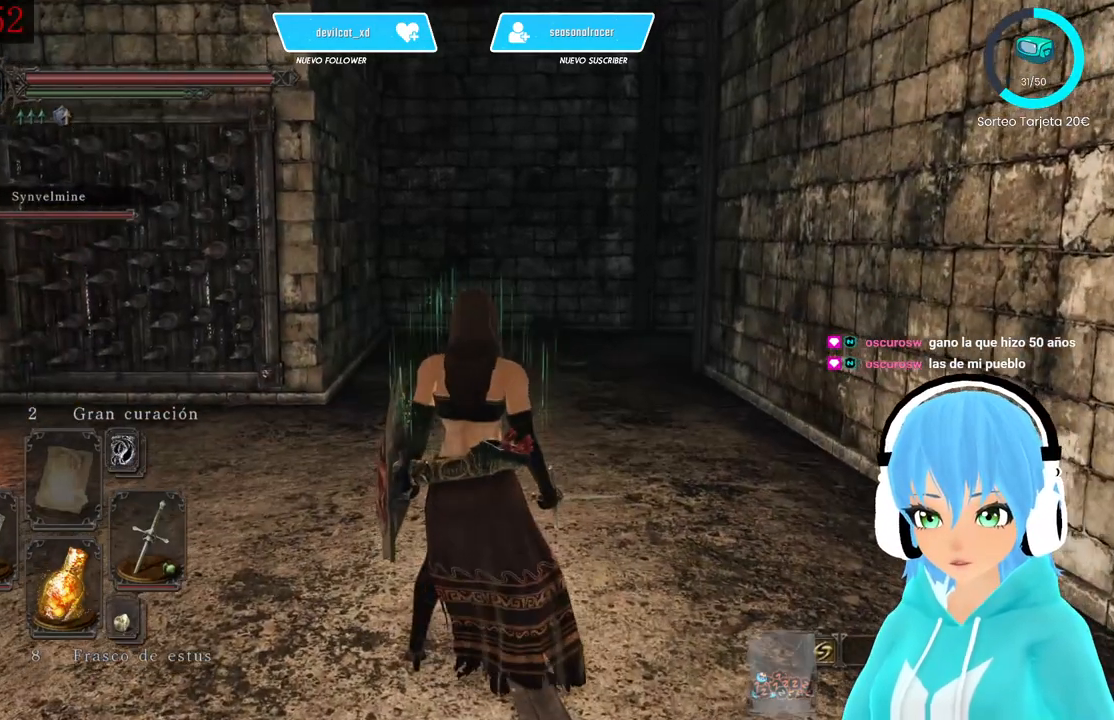
{"buttons": [], "left_stick": "center", "right_stick": "center", "events": []}
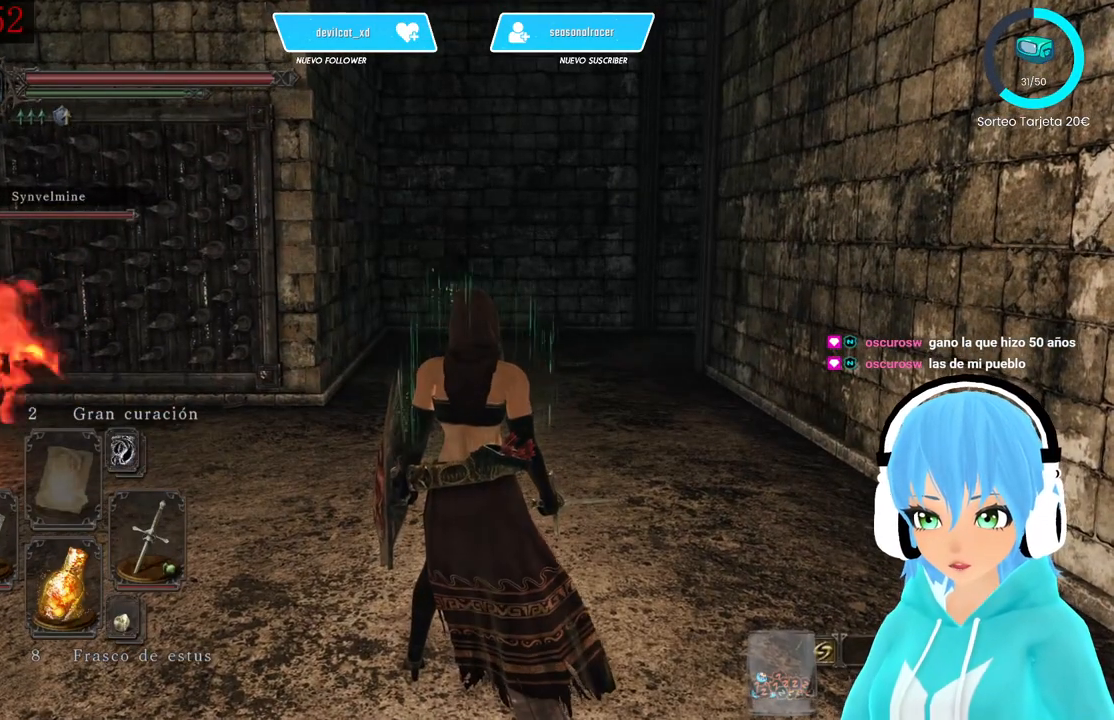
{"buttons": [], "left_stick": "center", "right_stick": "down", "events": [[333, "right_stick", "down"]]}
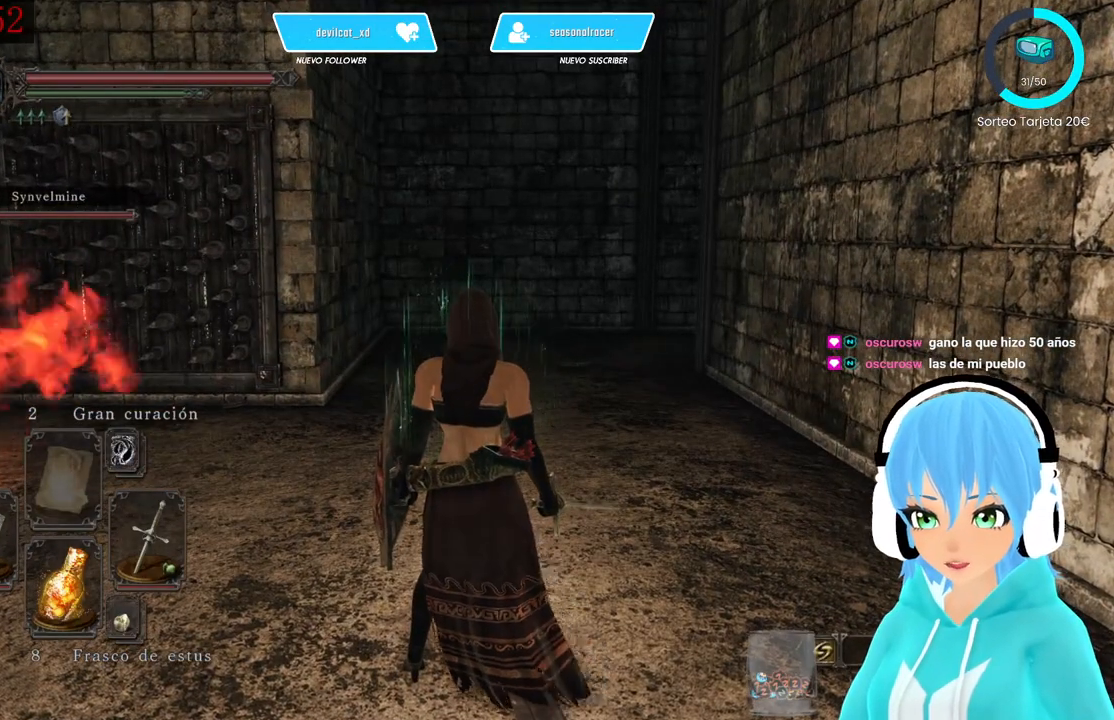
{"buttons": [], "left_stick": "center", "right_stick": "down", "events": []}
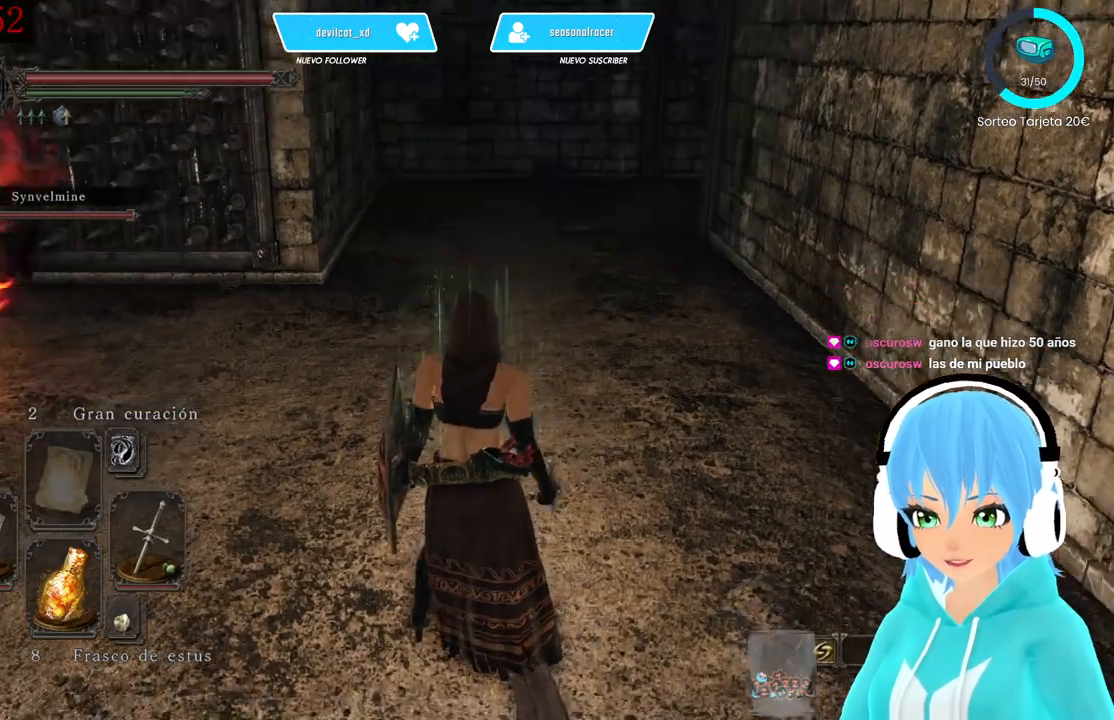
{"buttons": [], "left_stick": "center", "right_stick": "center", "events": [[83, "right_stick", "center"]]}
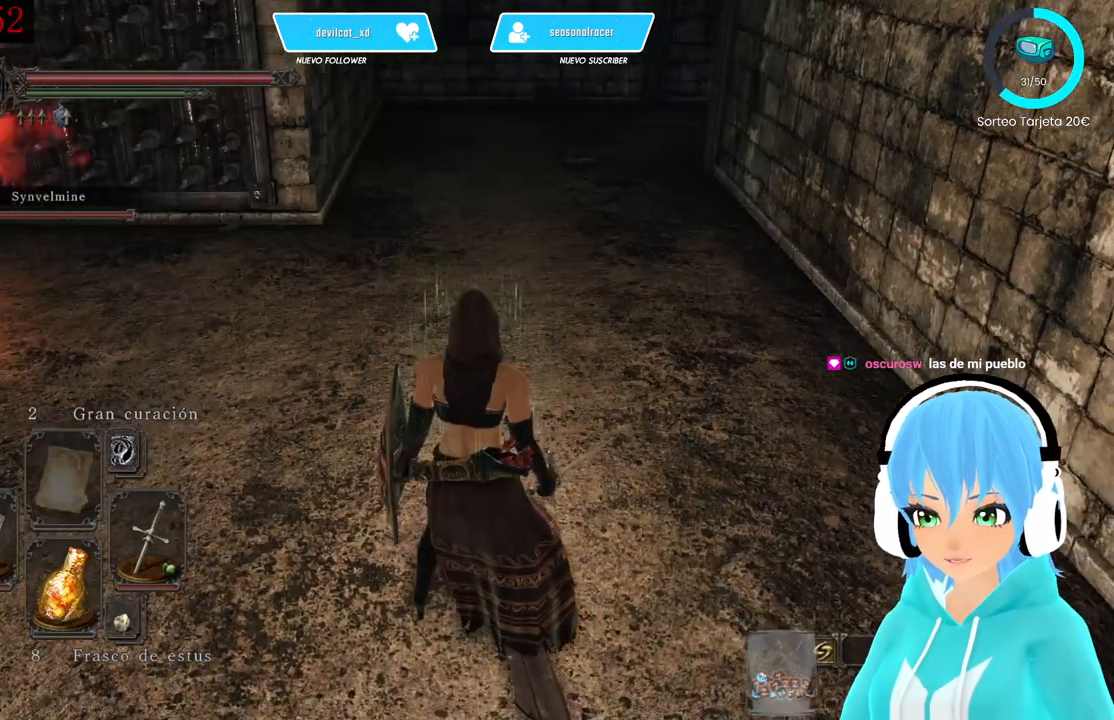
{"buttons": [], "left_stick": "center", "right_stick": "center", "events": [[250, "right_stick", "up"], [500, "right_stick", "center"]]}
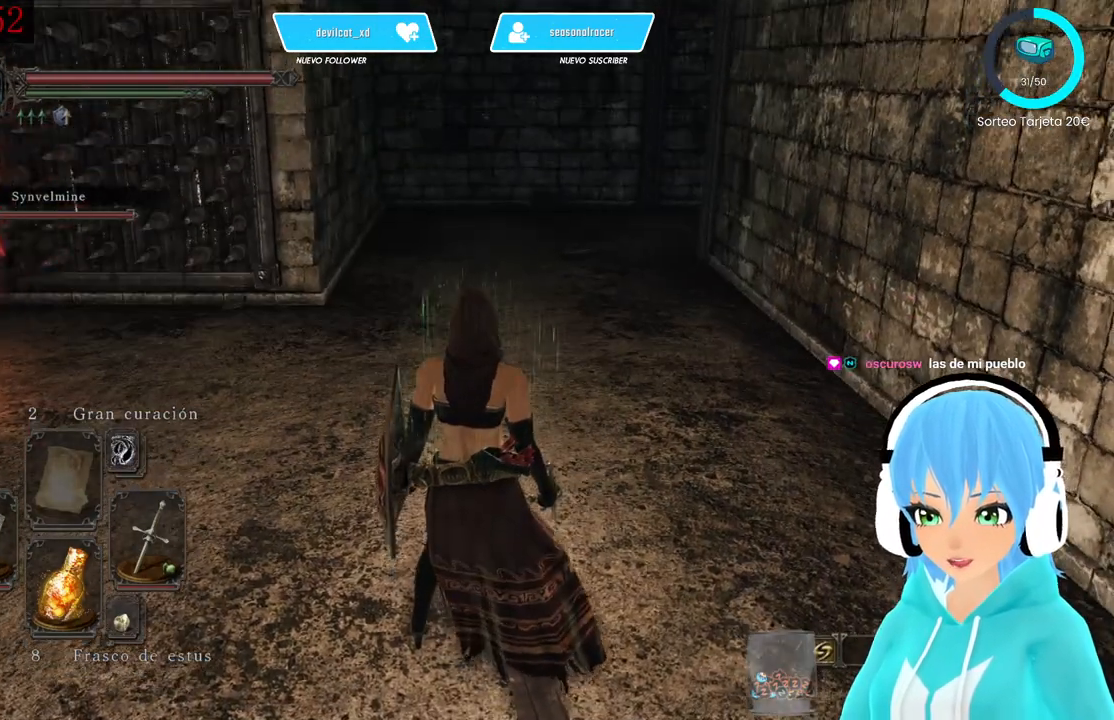
{"buttons": [], "left_stick": "center", "right_stick": "center", "events": []}
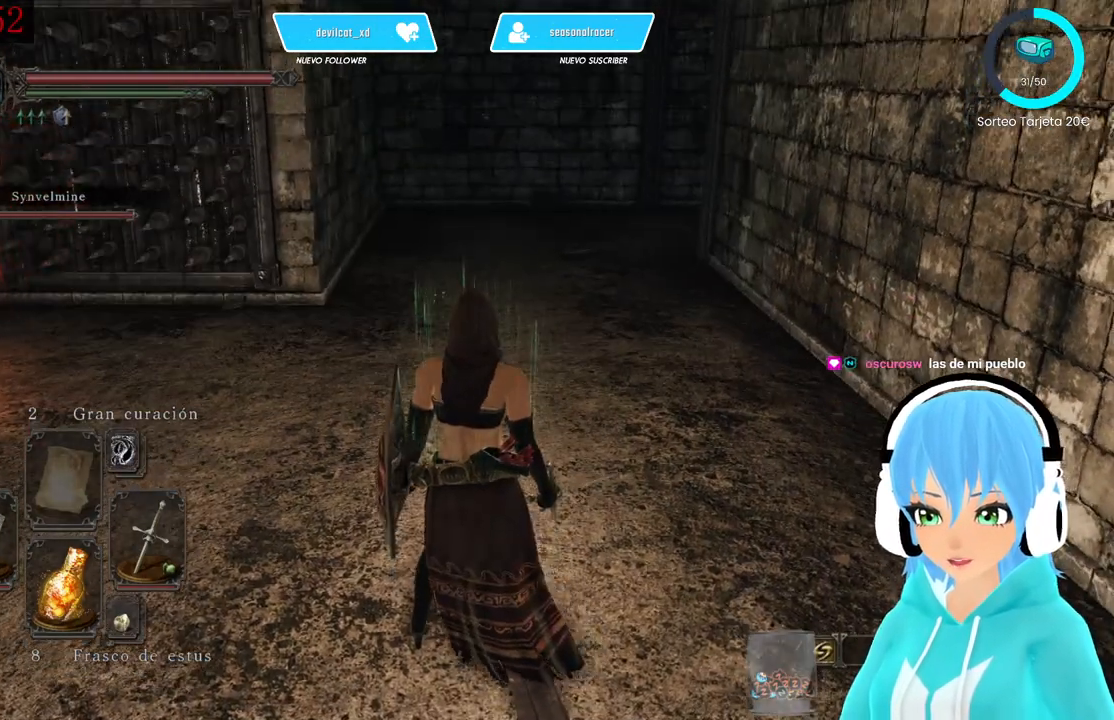
{"buttons": [], "left_stick": "center", "right_stick": "center", "events": [[250, "right_stick", "down"], [333, "right_stick", "center"]]}
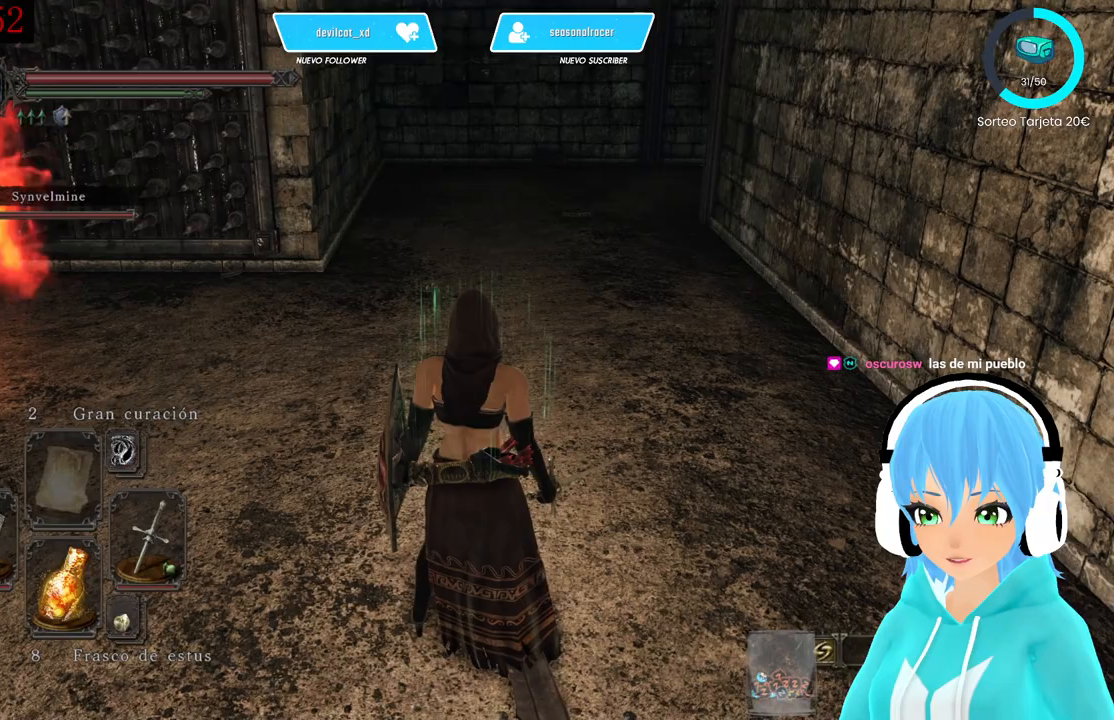
{"buttons": [], "left_stick": "center", "right_stick": "up", "events": [[167, "right_stick", "up"], [250, "right_stick", "center"], [500, "right_stick", "up"]]}
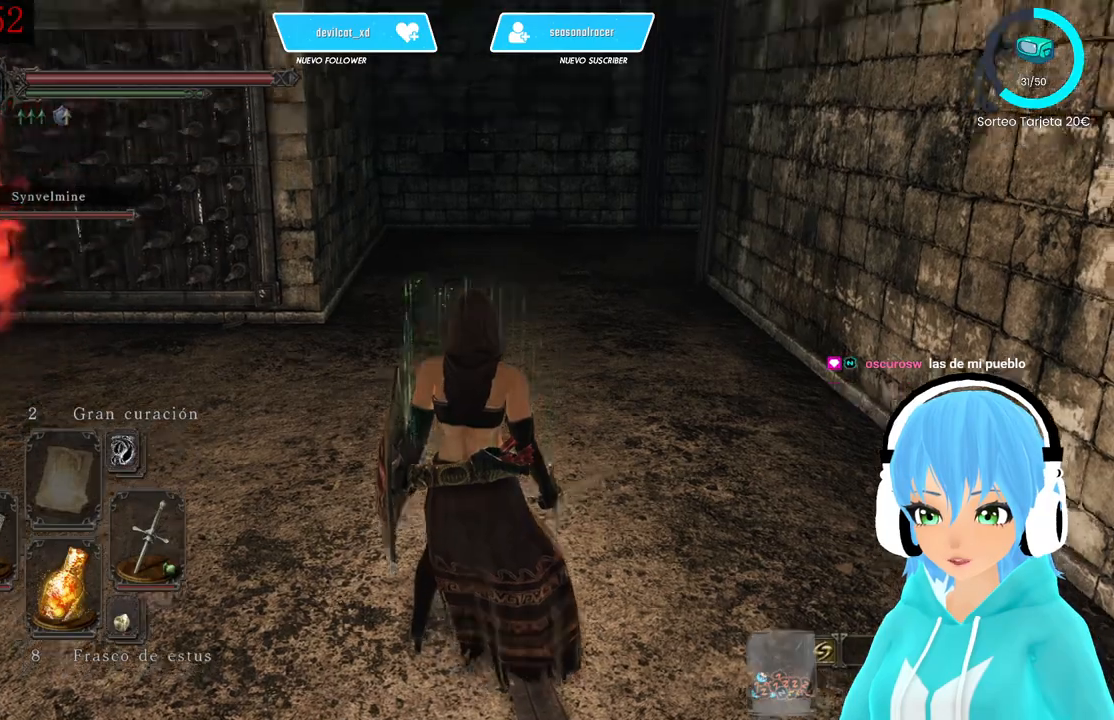
{"buttons": [], "left_stick": "center", "right_stick": "center", "events": [[83, "right_stick", "center"], [333, "right_stick", "down"], [500, "right_stick", "center"]]}
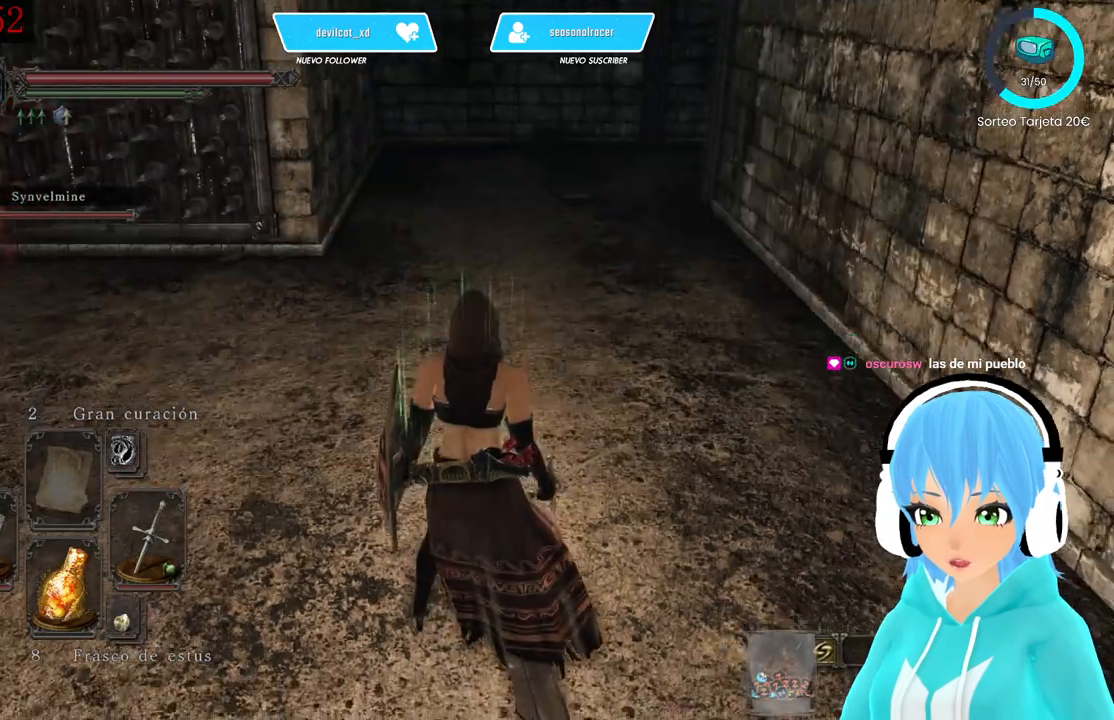
{"buttons": [], "left_stick": "center", "right_stick": "up", "events": [[500, "right_stick", "up"]]}
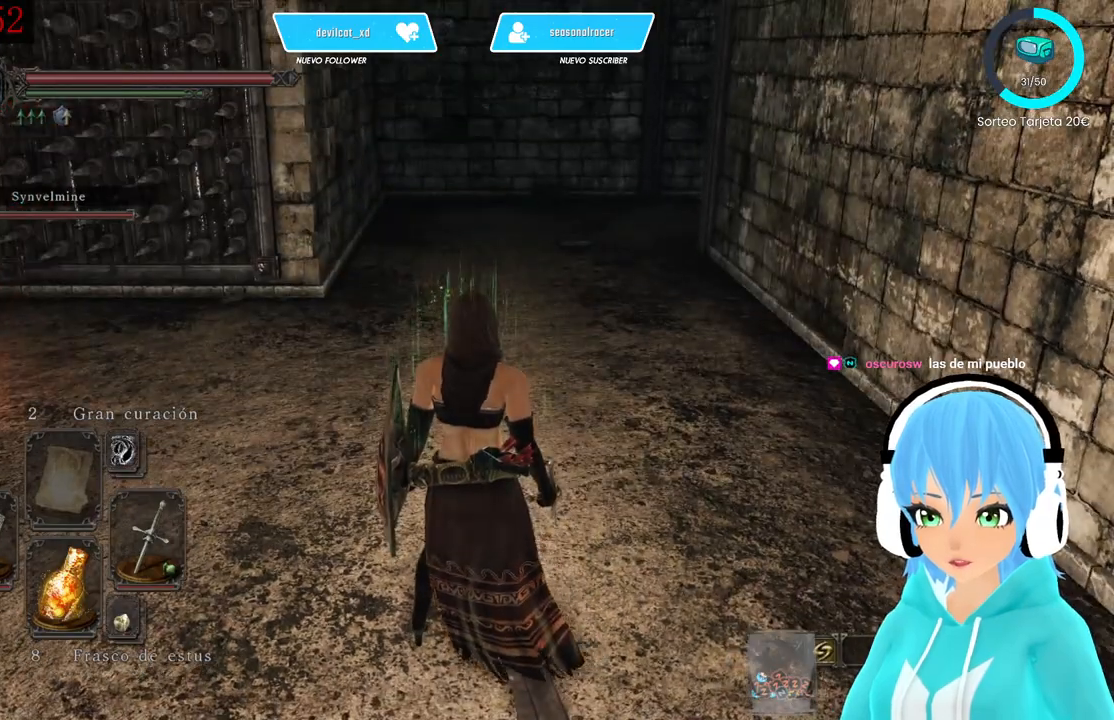
{"buttons": [], "left_stick": "center", "right_stick": "down", "events": [[250, "right_stick", "center"], [417, "right_stick", "down"]]}
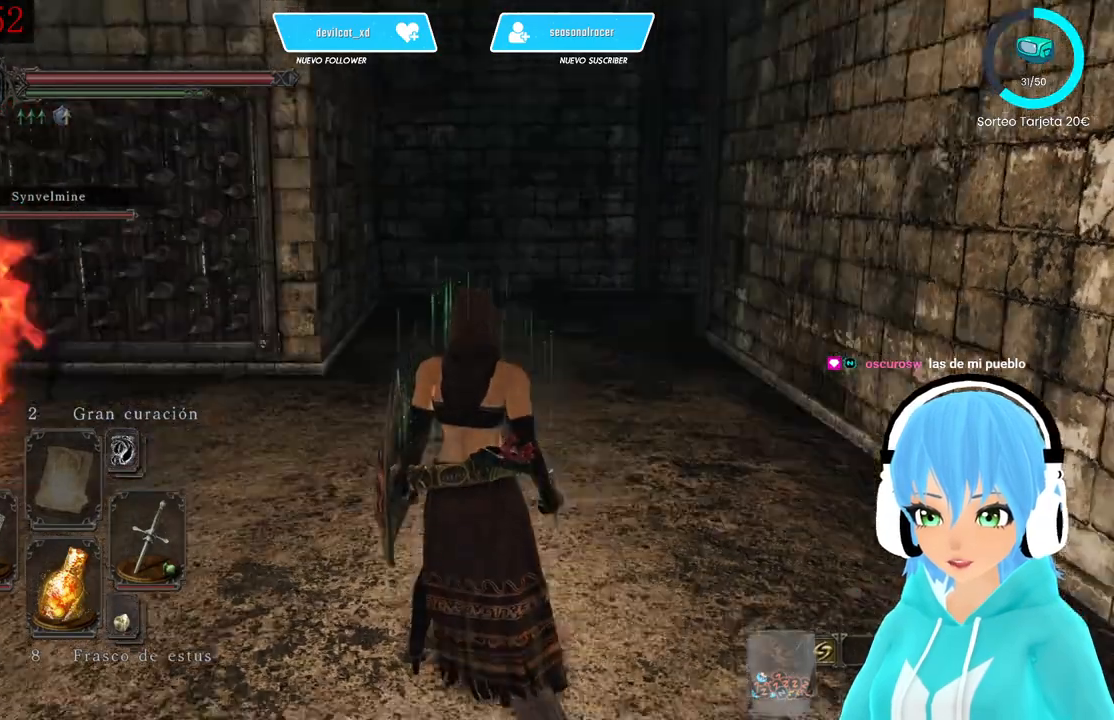
{"buttons": [], "left_stick": "center", "right_stick": "center", "events": [[83, "right_stick", "center"], [250, "right_stick", "up"], [333, "right_stick", "center"]]}
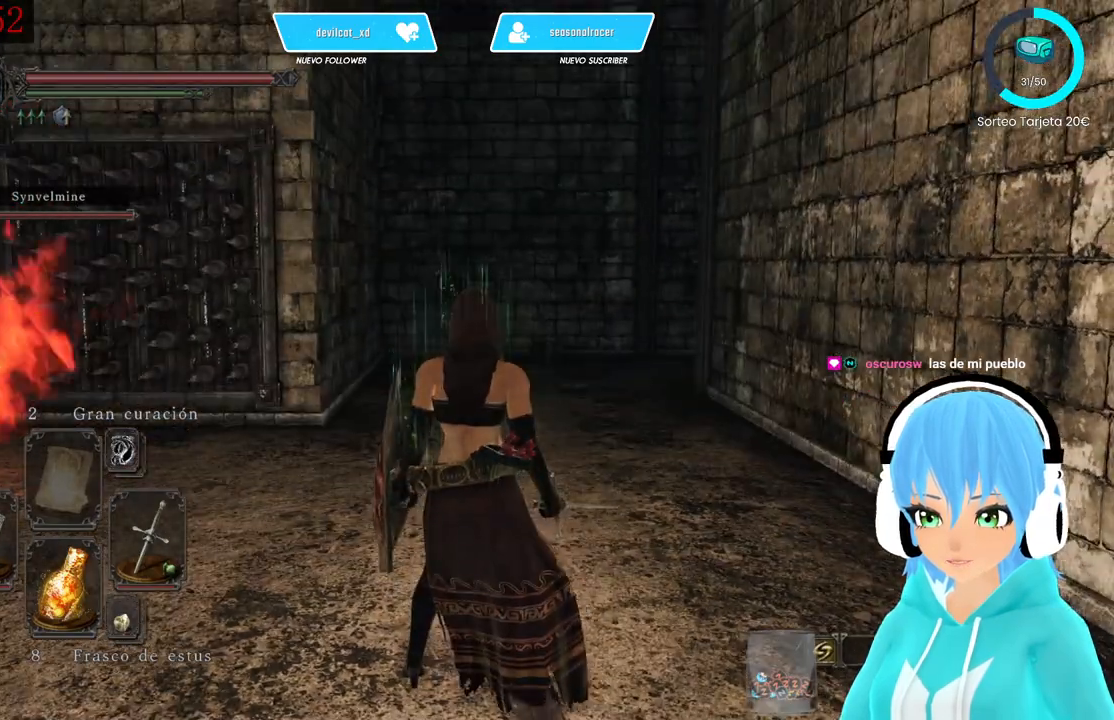
{"buttons": [], "left_stick": "center", "right_stick": "center", "events": []}
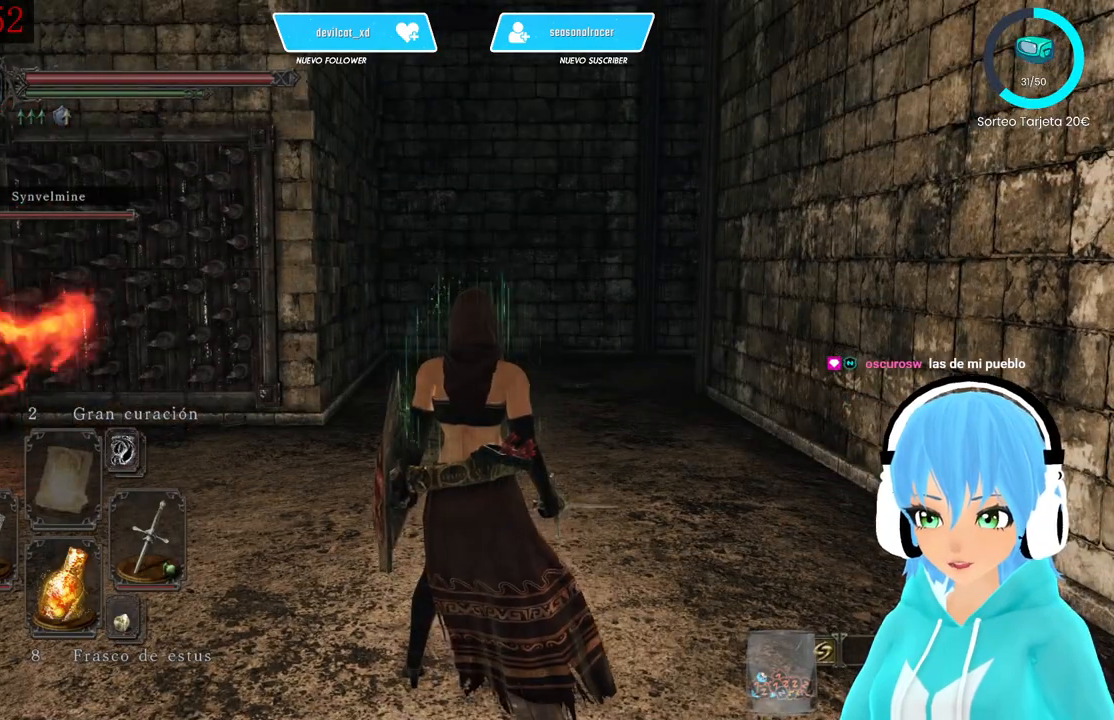
{"buttons": [], "left_stick": "center", "right_stick": "center", "events": []}
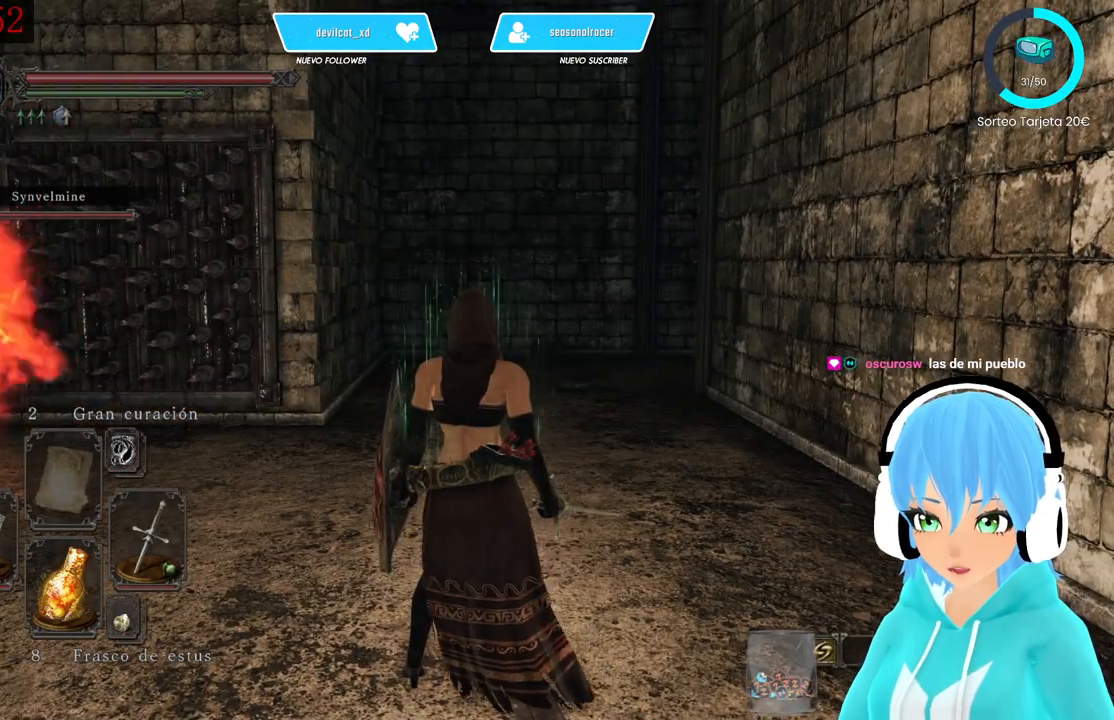
{"buttons": [], "left_stick": "up", "right_stick": "center", "events": [[333, "left_stick", "up"]]}
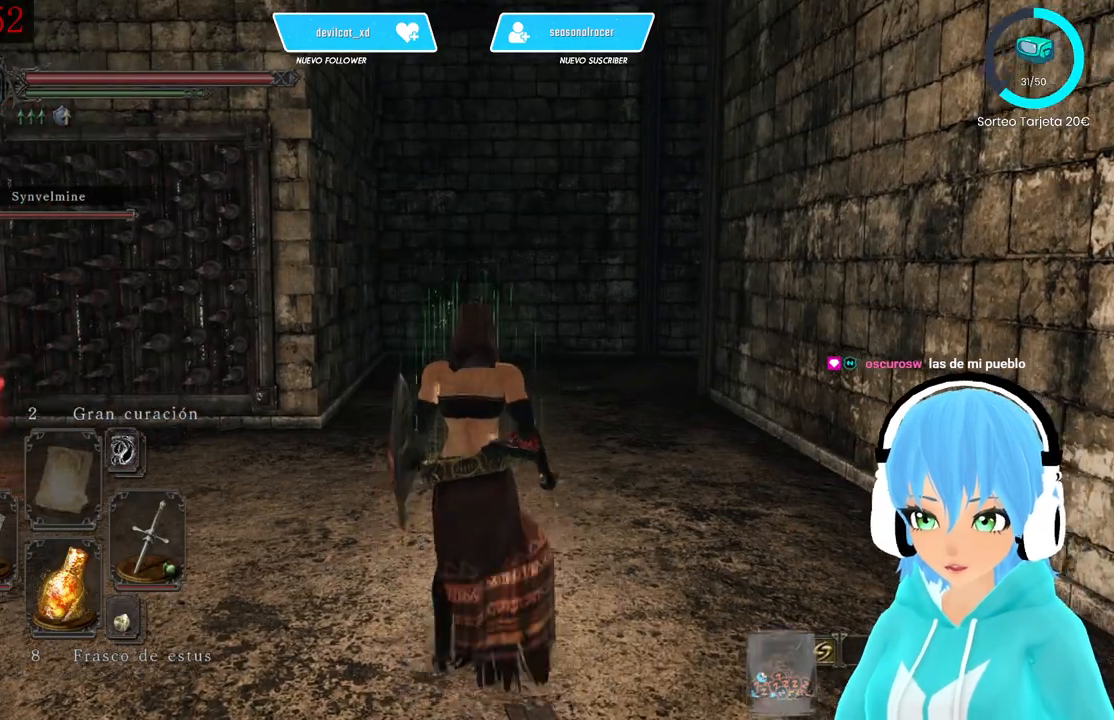
{"buttons": [], "left_stick": "up", "right_stick": "left", "events": [[83, "left_stick", "up-right"], [333, "left_stick", "up"], [417, "right_stick", "down-left"], [500, "right_stick", "left"]]}
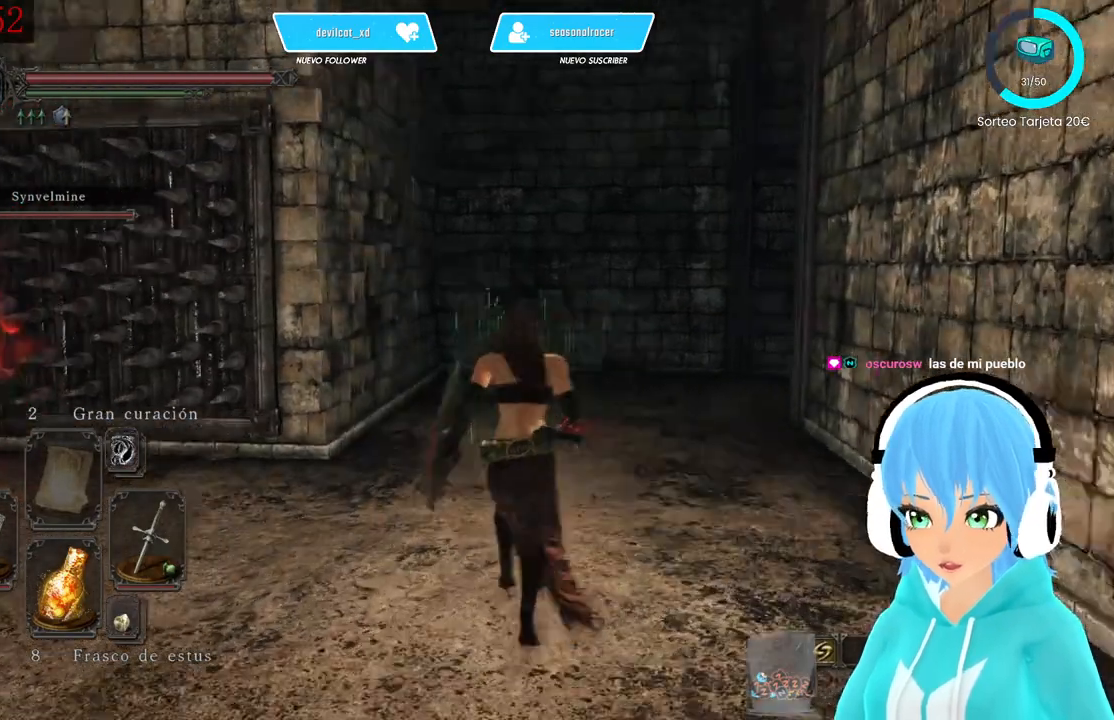
{"buttons": [], "left_stick": "center", "right_stick": "right", "events": [[83, "left_stick", "center"], [333, "right_stick", "center"], [500, "right_stick", "right"]]}
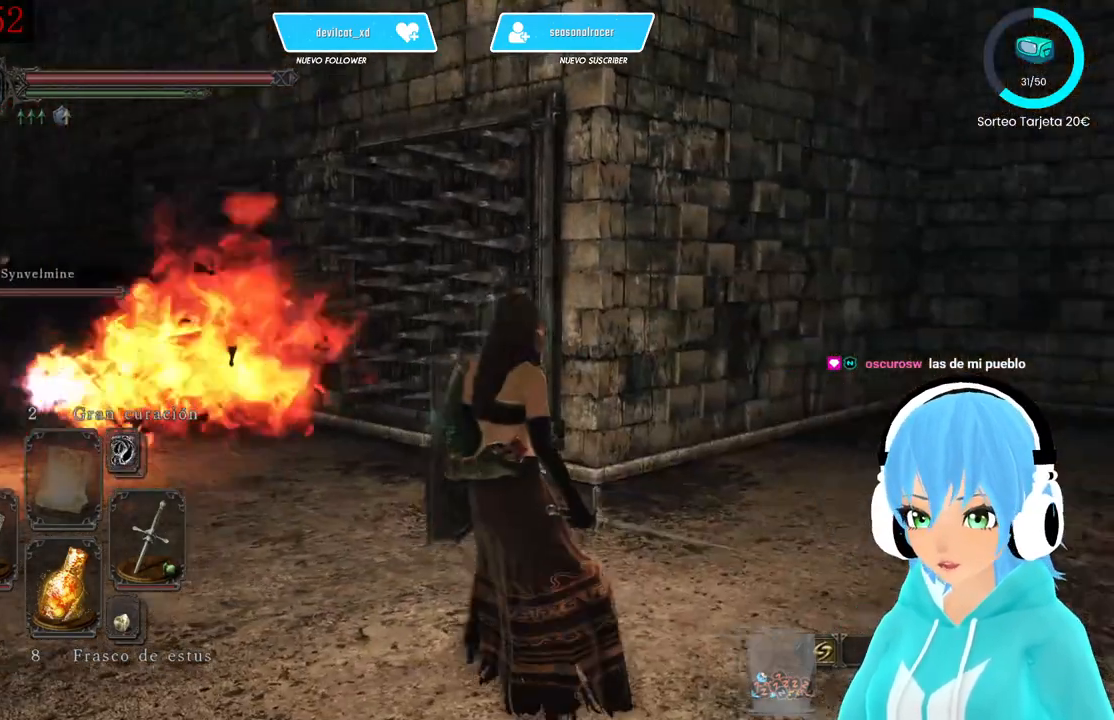
{"buttons": [], "left_stick": "up-right", "right_stick": "center", "events": [[83, "left_stick", "up-right"], [250, "right_stick", "center"]]}
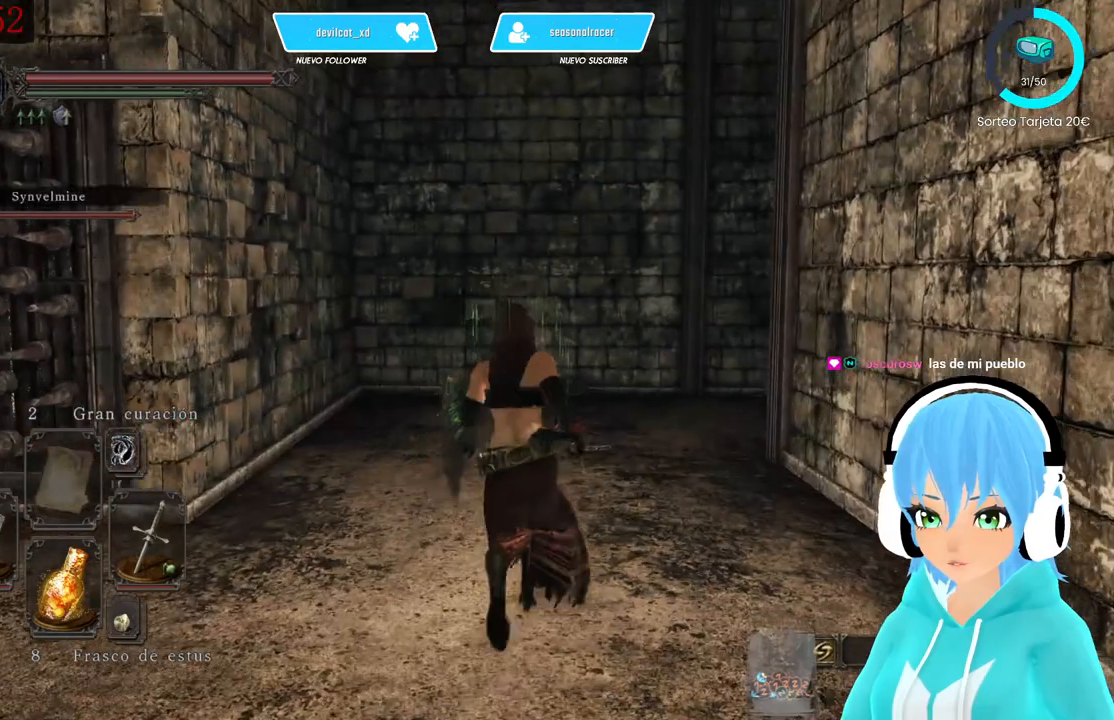
{"buttons": [], "left_stick": "up", "right_stick": "center", "events": [[167, "left_stick", "up"]]}
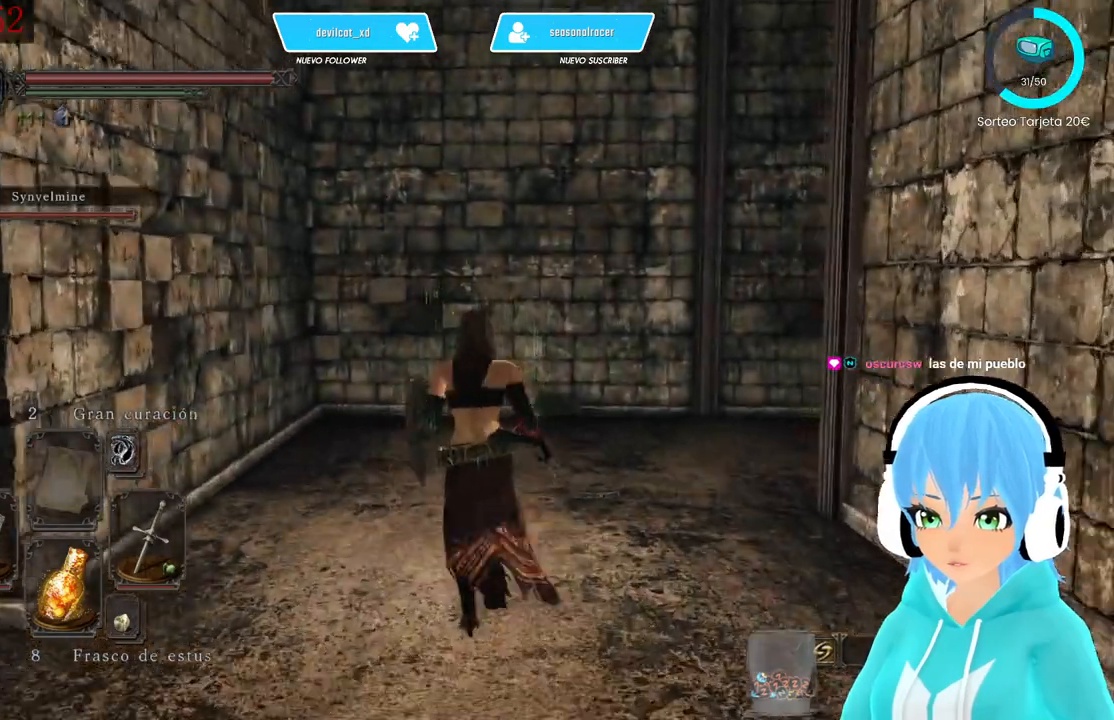
{"buttons": [], "left_stick": "up", "right_stick": "right", "events": [[333, "right_stick", "right"]]}
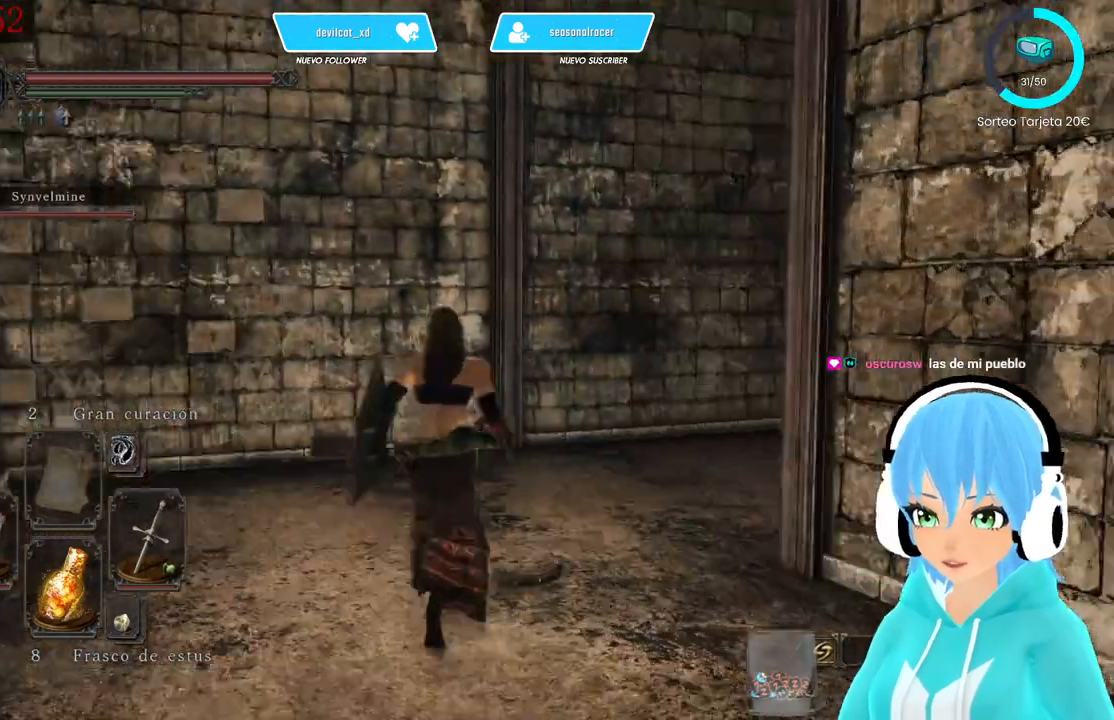
{"buttons": [], "left_stick": "right", "right_stick": "center", "events": [[333, "left_stick", "right"], [333, "right_stick", "center"]]}
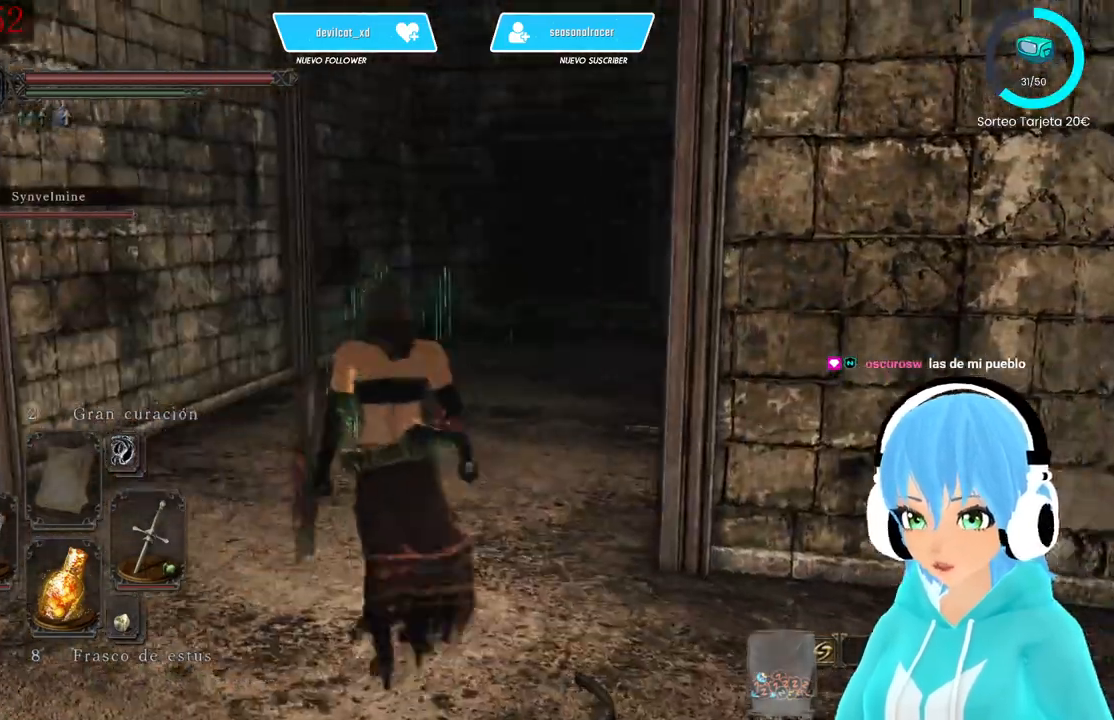
{"buttons": [], "left_stick": "right", "right_stick": "center", "events": [[250, "right_stick", "right"], [333, "right_stick", "center"]]}
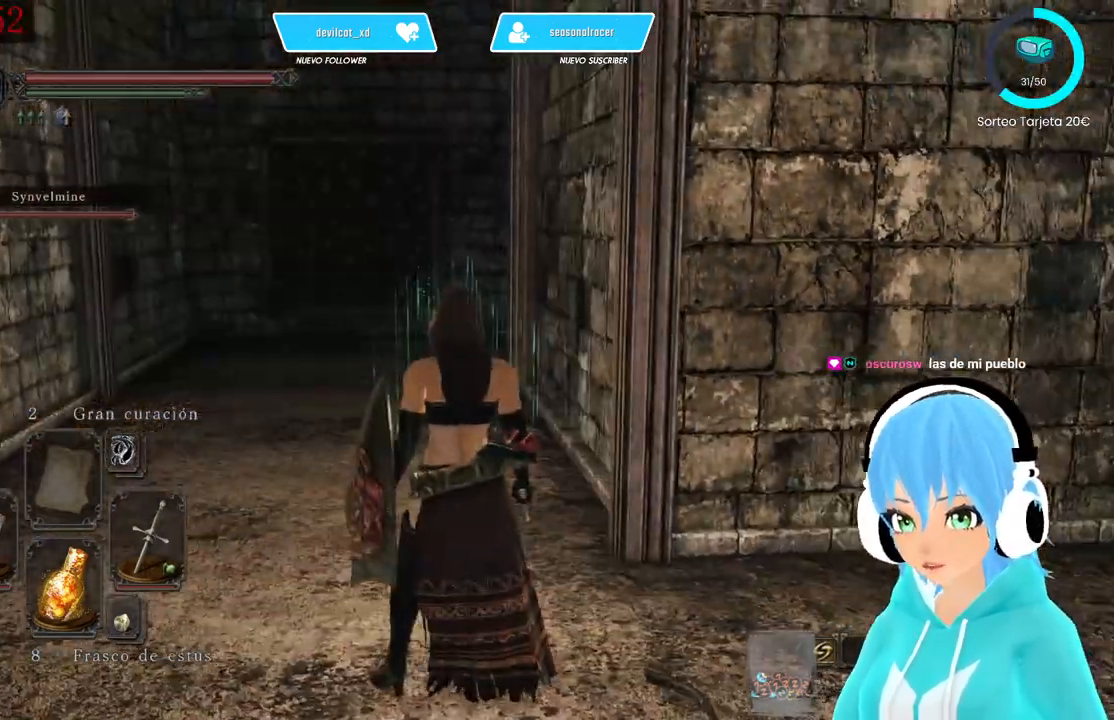
{"buttons": [], "left_stick": "up-right", "right_stick": "right", "events": [[167, "right_stick", "right"], [417, "left_stick", "up-right"]]}
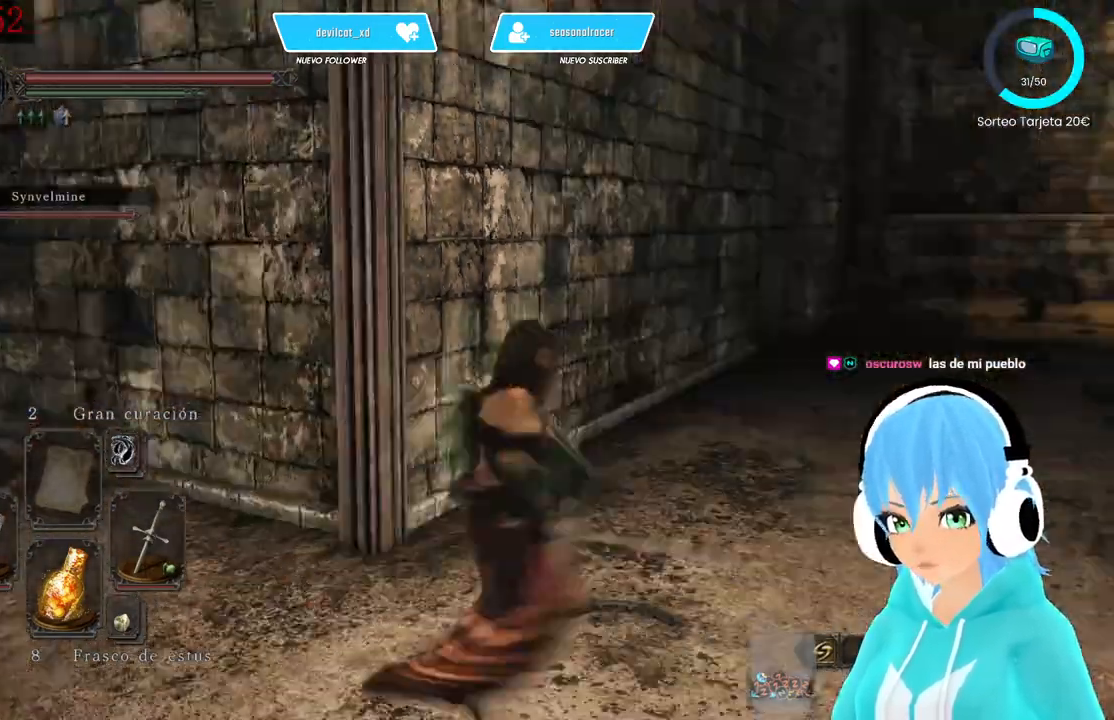
{"buttons": [], "left_stick": "up-right", "right_stick": "right", "events": []}
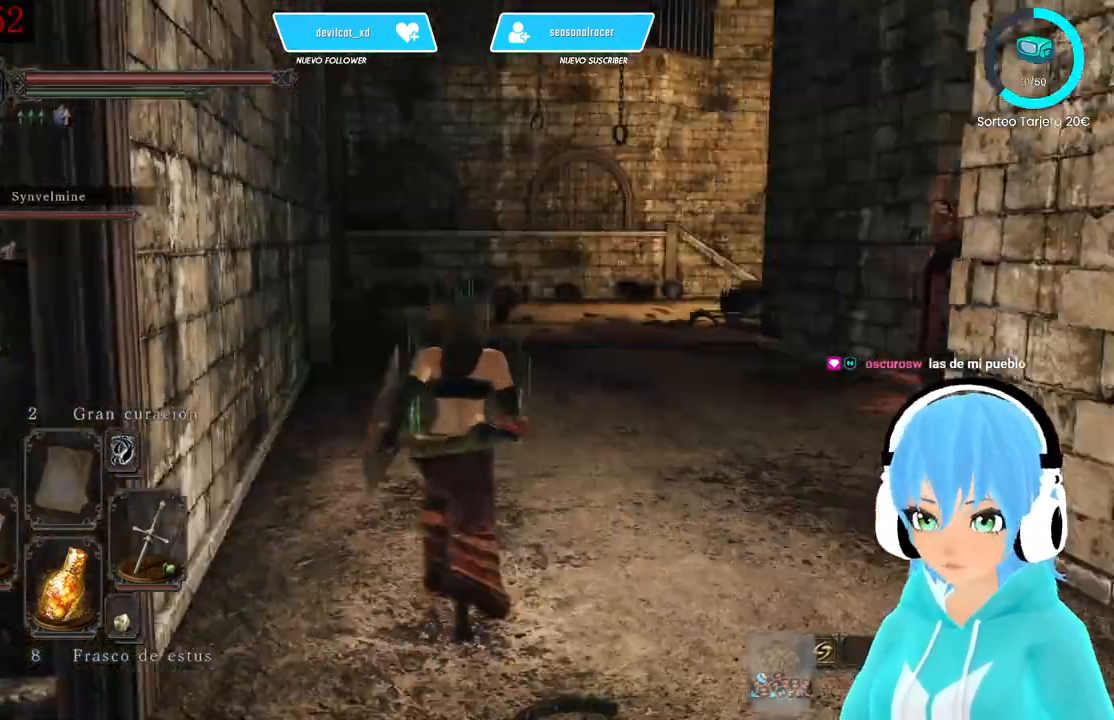
{"buttons": [], "left_stick": "up-left", "right_stick": "right", "events": [[167, "left_stick", "up"], [333, "left_stick", "up-left"]]}